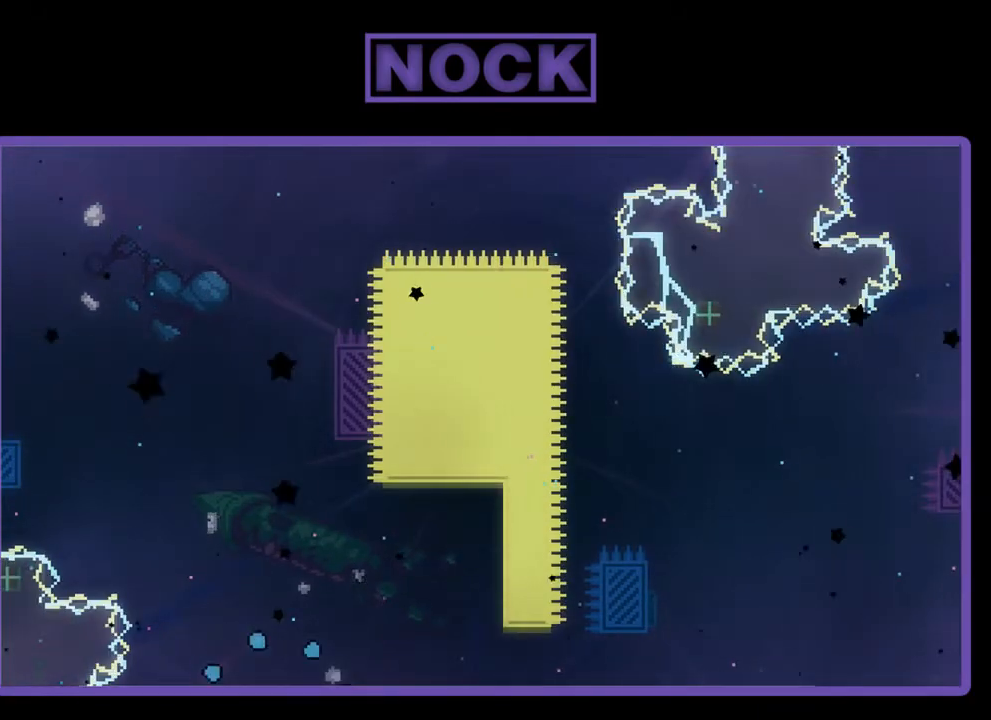
Gameplay with a controller (PlayStation layout); each line is a JSON object with the inputs held at the frame after it. "events" lists button and stick changes between this image and that frame as [ms after this image, input, new state], when the widget could be followed in between. Not read: right_stick.
{"buttons": [], "left_stick": "center", "events": []}
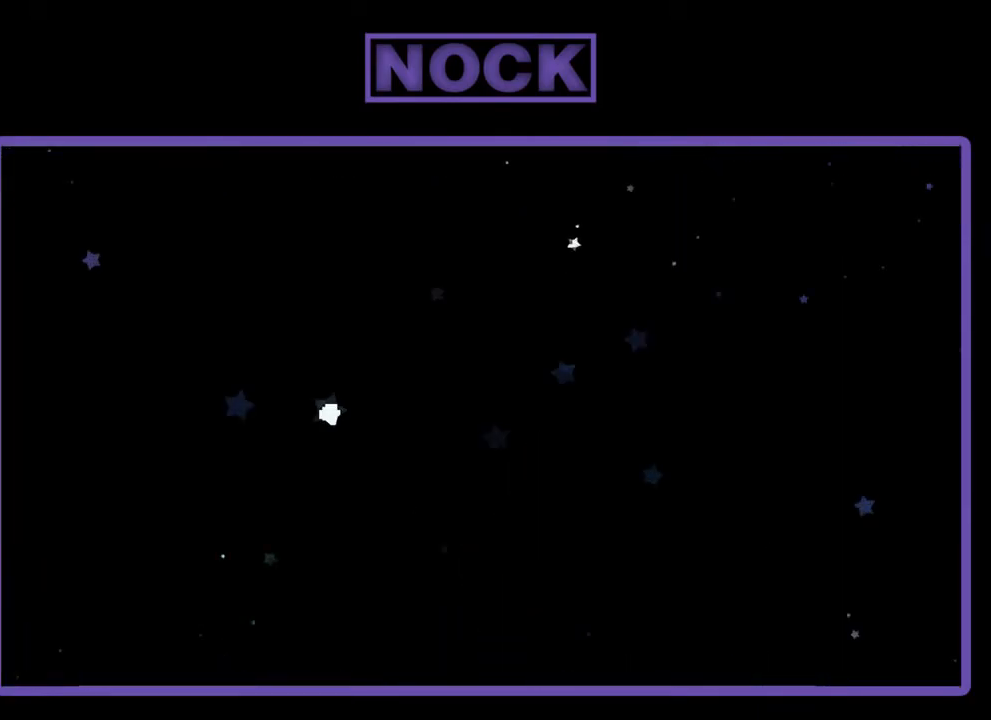
{"buttons": ["R2"], "left_stick": "center", "events": [[83, "R2", "down"]]}
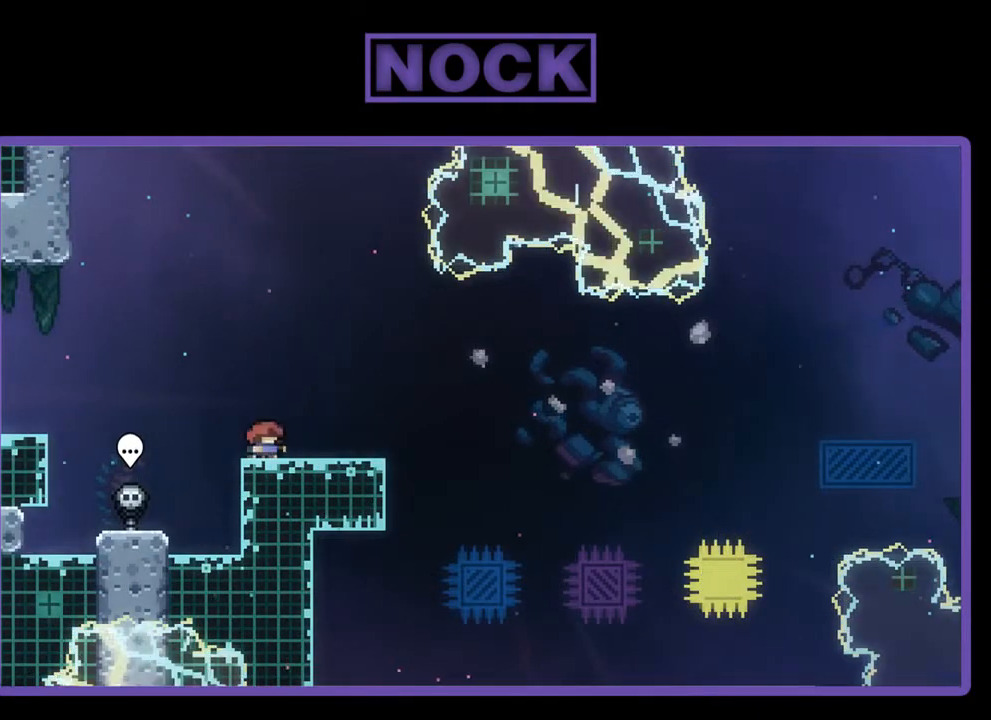
{"buttons": ["CROSS", "R2"], "left_stick": "center", "events": [[117, "DPAD_RIGHT", "down"], [183, "DPAD_RIGHT", "up"], [350, "CROSS", "down"]]}
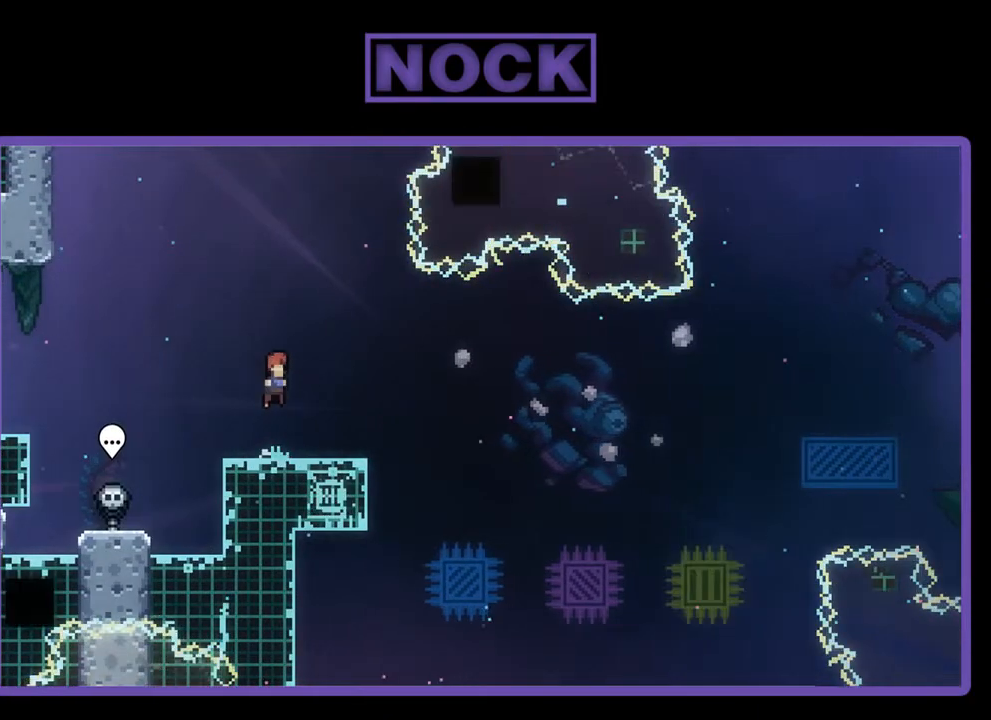
{"buttons": ["R2", "DPAD_DOWN", "DPAD_RIGHT"], "left_stick": "center", "events": [[83, "CROSS", "up"], [250, "DPAD_DOWN", "down"], [283, "CIRCLE", "down"], [283, "DPAD_RIGHT", "down"], [383, "CIRCLE", "up"]]}
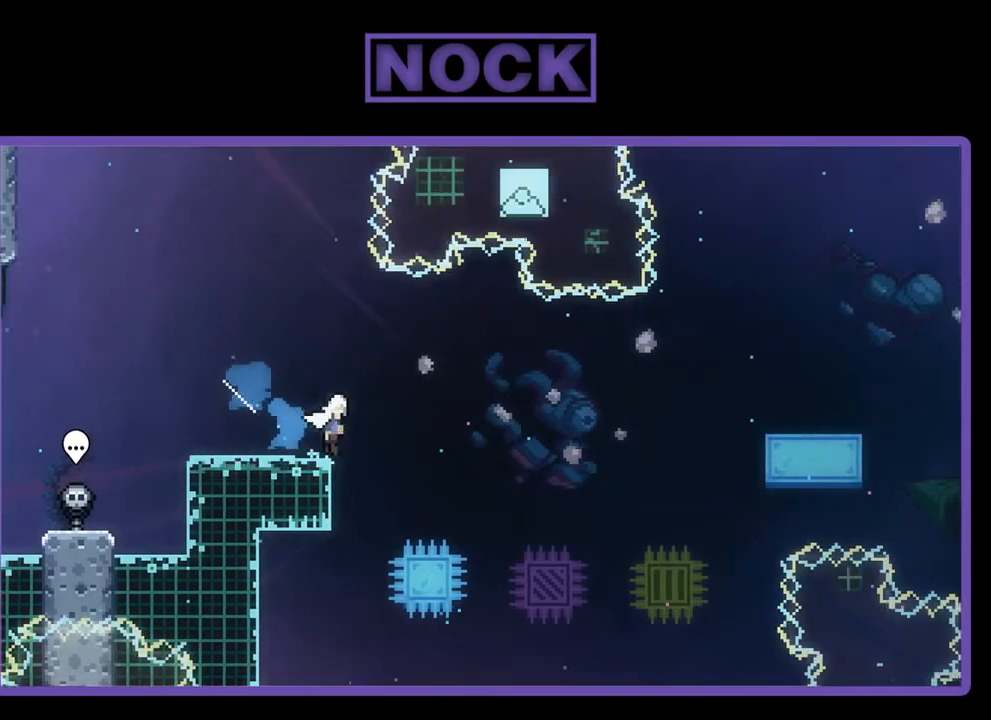
{"buttons": ["CROSS", "R2", "DPAD_RIGHT"], "left_stick": "center", "events": [[17, "CROSS", "down"], [183, "DPAD_DOWN", "up"]]}
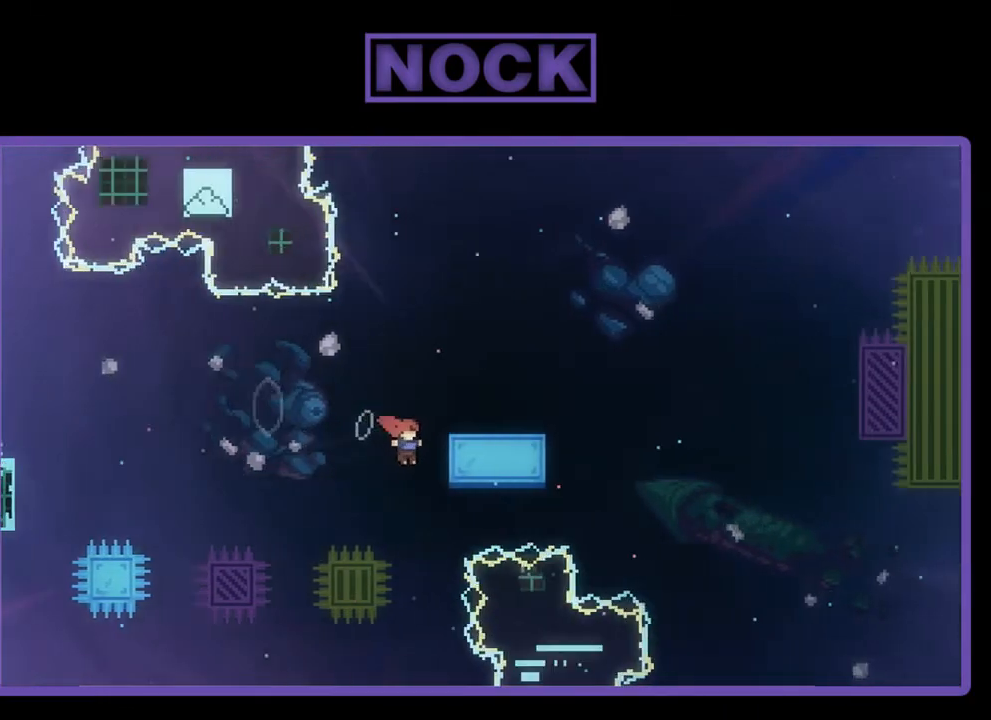
{"buttons": ["R2", "DPAD_RIGHT"], "left_stick": "center", "events": [[33, "DPAD_UP", "down"], [183, "CROSS", "up"], [217, "CROSS", "down"], [450, "DPAD_UP", "up"], [483, "CROSS", "up"]]}
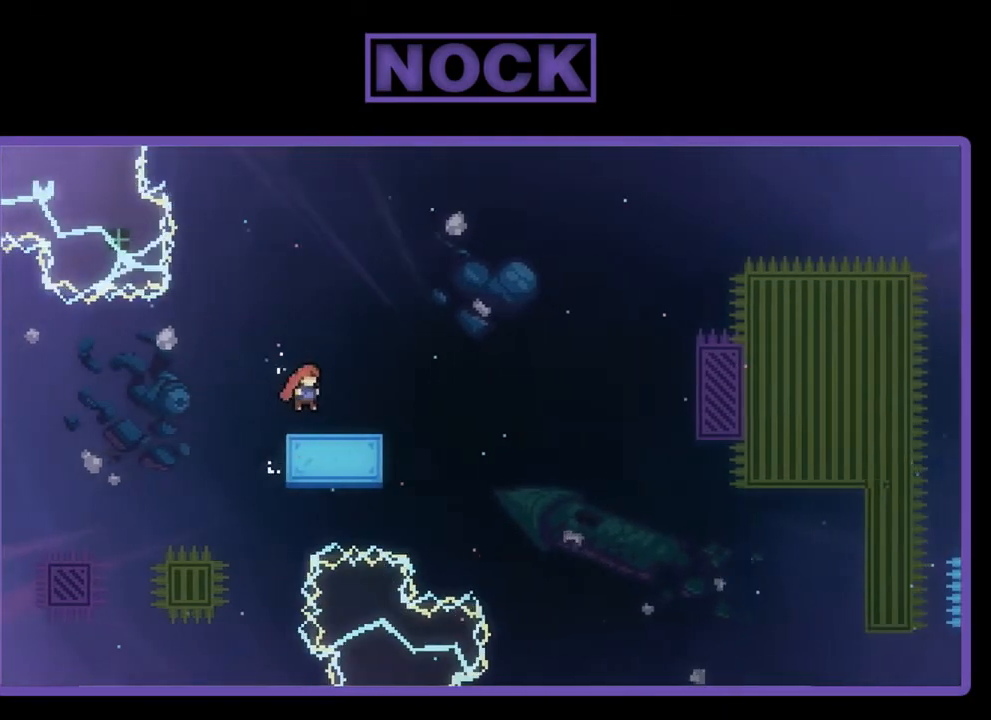
{"buttons": ["CROSS", "CIRCLE", "R2", "DPAD_DOWN", "DPAD_RIGHT"], "left_stick": "center", "events": [[50, "DPAD_DOWN", "down"], [83, "DPAD_RIGHT", "up"], [183, "CIRCLE", "down"], [217, "DPAD_RIGHT", "down"], [283, "CROSS", "down"]]}
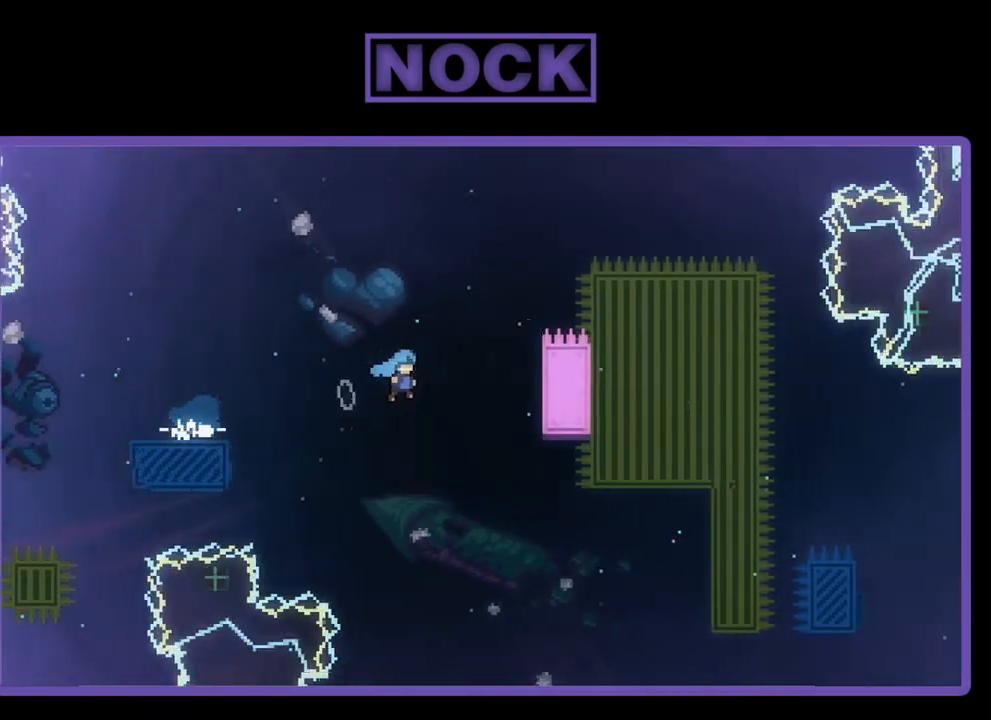
{"buttons": ["R2", "DPAD_UP", "DPAD_RIGHT"], "left_stick": "center", "events": [[17, "DPAD_DOWN", "up"], [150, "DPAD_UP", "down"], [283, "CROSS", "up"], [350, "CIRCLE", "up"]]}
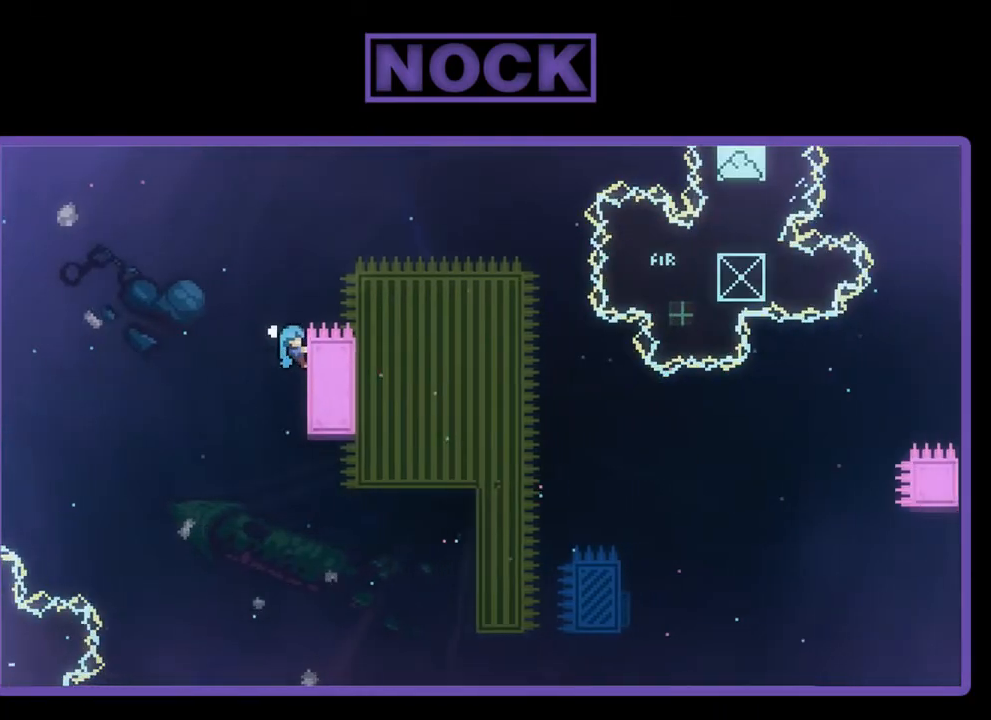
{"buttons": ["R2", "DPAD_RIGHT"], "left_stick": "center", "events": [[117, "CROSS", "down"], [117, "DPAD_UP", "up"], [350, "CROSS", "up"]]}
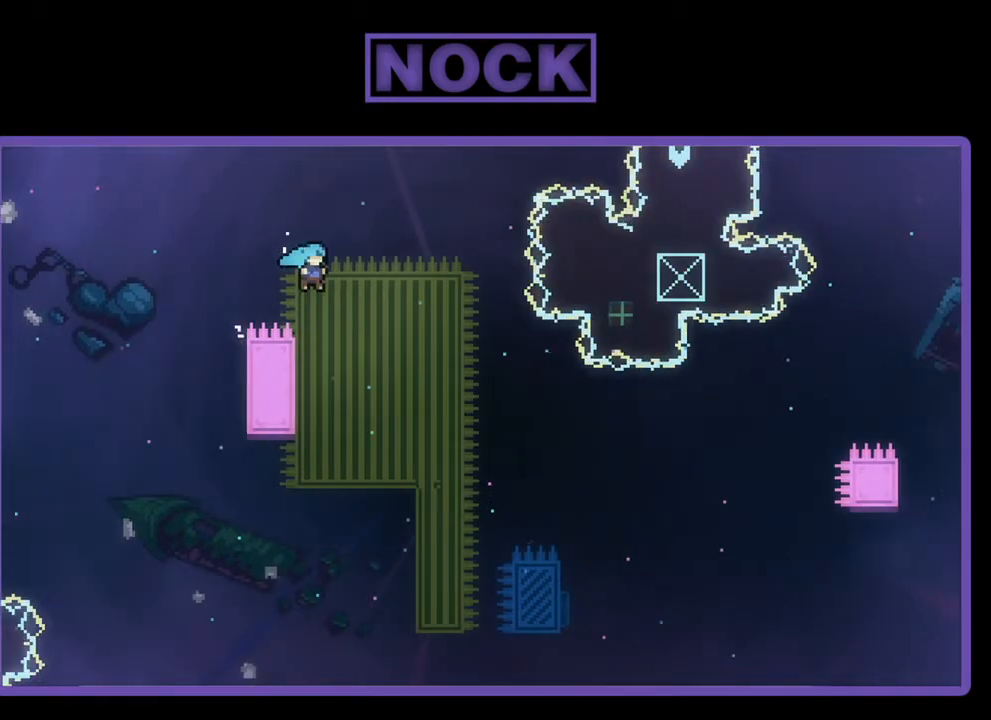
{"buttons": ["CROSS", "R2", "DPAD_UP"], "left_stick": "center", "events": [[83, "DPAD_DOWN", "down"], [83, "DPAD_RIGHT", "up"], [117, "DPAD_DOWN", "up"], [117, "DPAD_LEFT", "down"], [117, "DPAD_UP", "down"], [483, "CROSS", "down"], [483, "DPAD_LEFT", "up"]]}
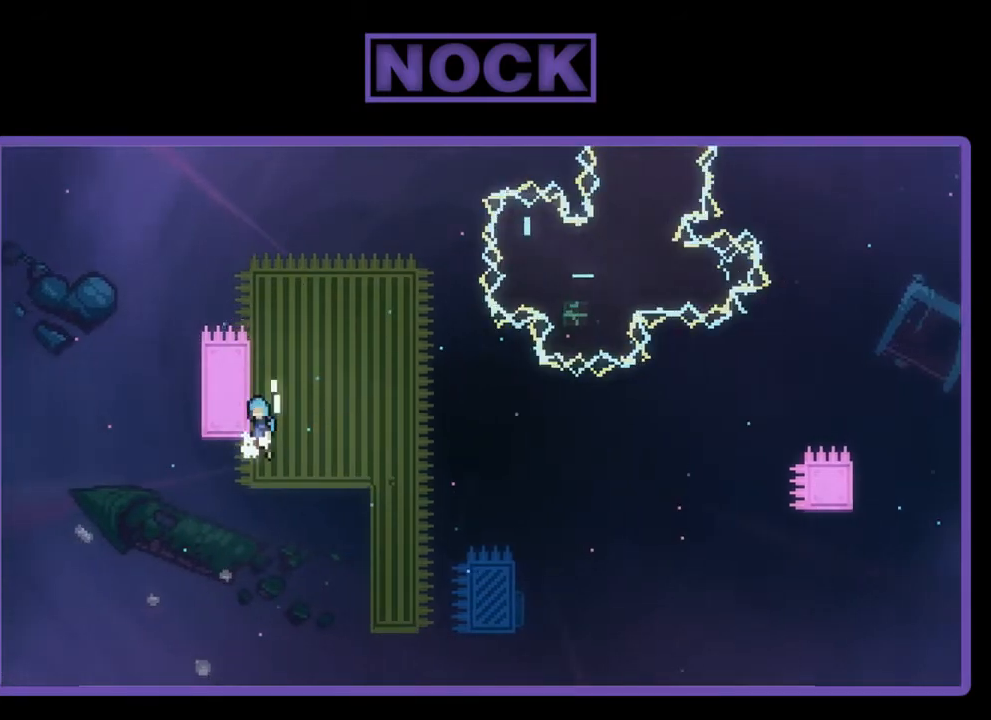
{"buttons": ["CROSS", "R2", "DPAD_UP", "DPAD_RIGHT"], "left_stick": "center", "events": [[17, "DPAD_RIGHT", "down"]]}
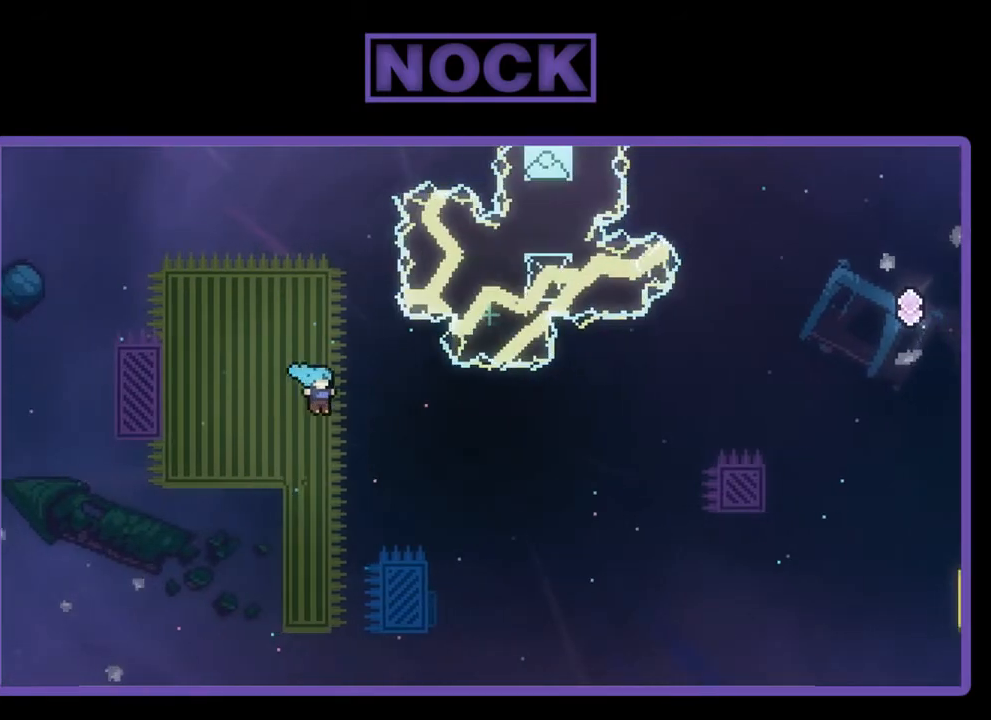
{"buttons": ["CIRCLE", "DPAD_RIGHT"], "left_stick": "center", "events": [[17, "CIRCLE", "down"], [450, "DPAD_UP", "up"], [483, "CROSS", "up"], [483, "R2", "up"]]}
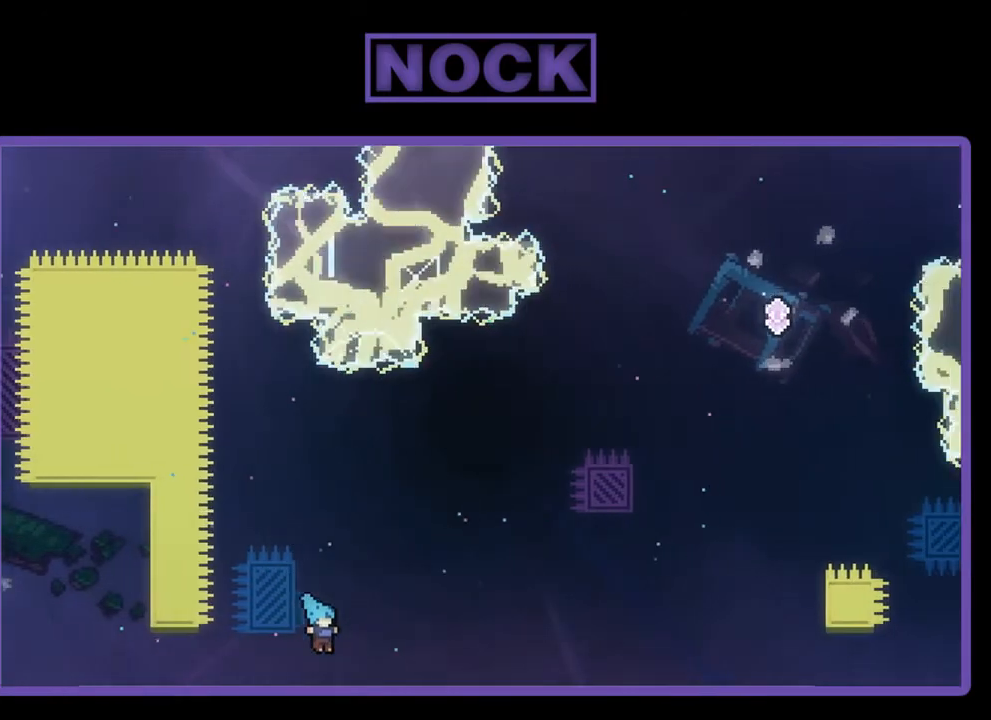
{"buttons": [], "left_stick": "center", "events": [[17, "CIRCLE", "up"], [17, "DPAD_RIGHT", "up"]]}
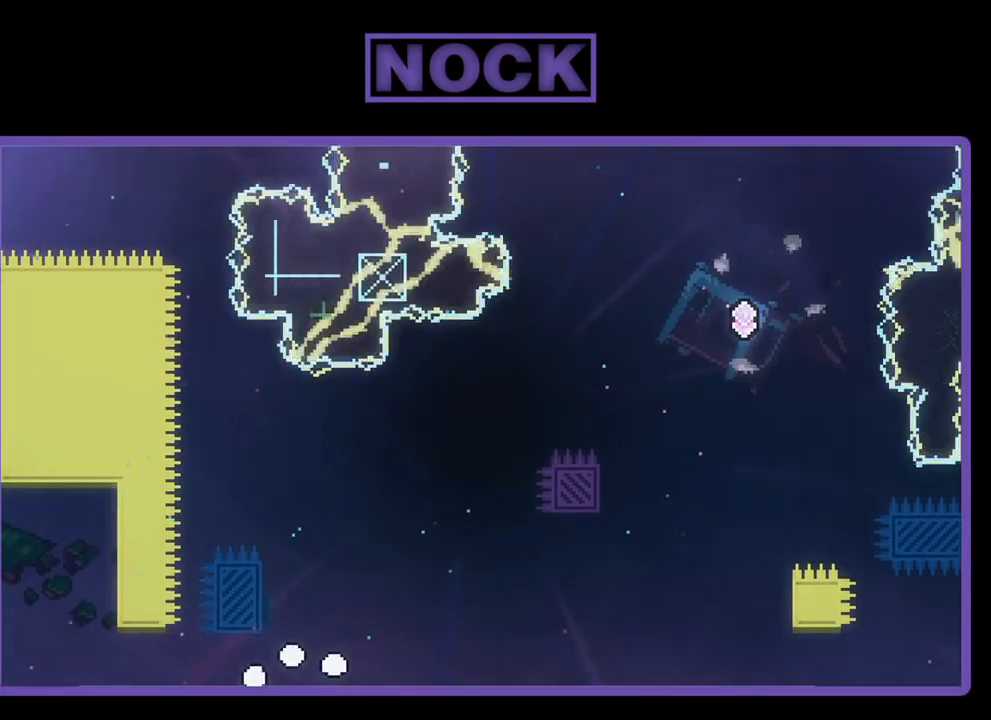
{"buttons": [], "left_stick": "center", "events": []}
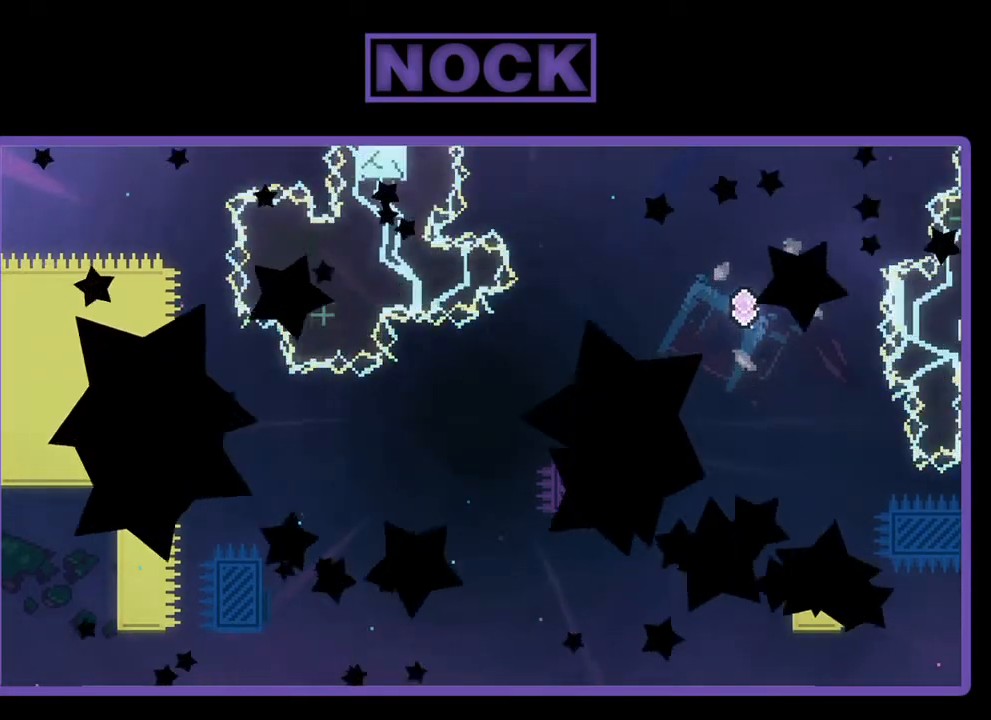
{"buttons": ["R2"], "left_stick": "center", "events": [[150, "R2", "down"]]}
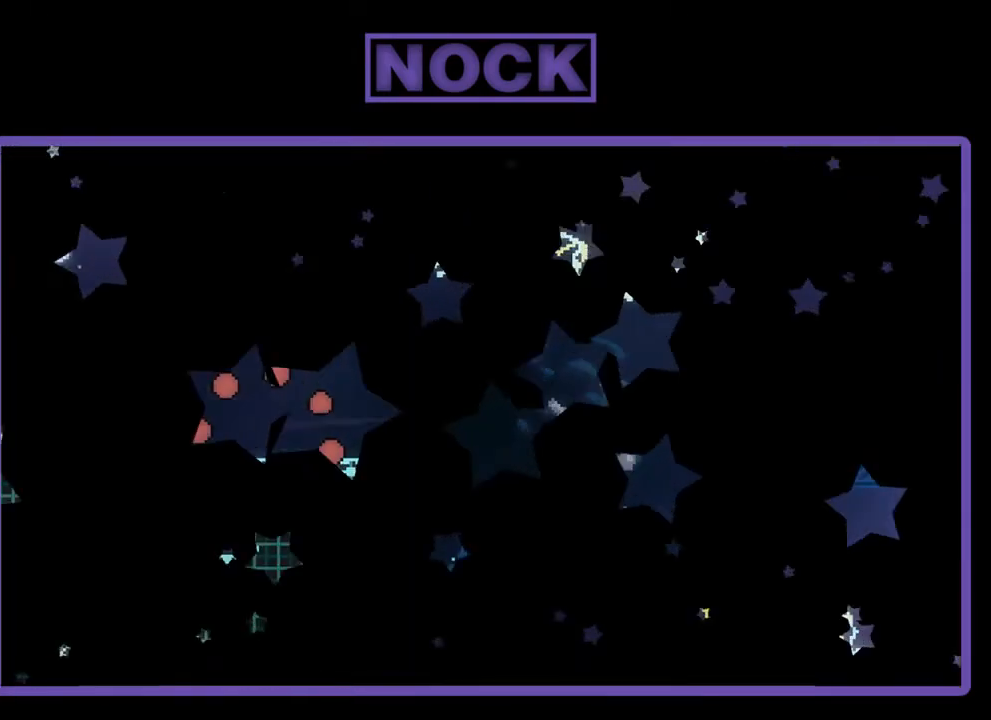
{"buttons": ["R2", "DPAD_RIGHT"], "left_stick": "center", "events": [[417, "DPAD_RIGHT", "down"]]}
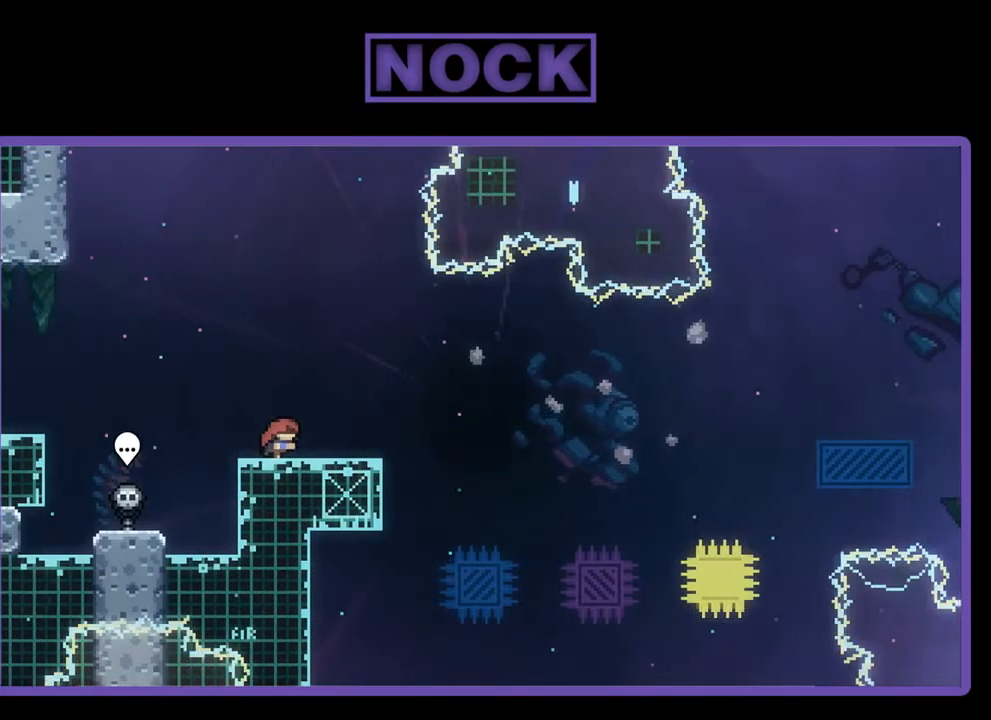
{"buttons": ["R2"], "left_stick": "center", "events": [[83, "DPAD_RIGHT", "up"]]}
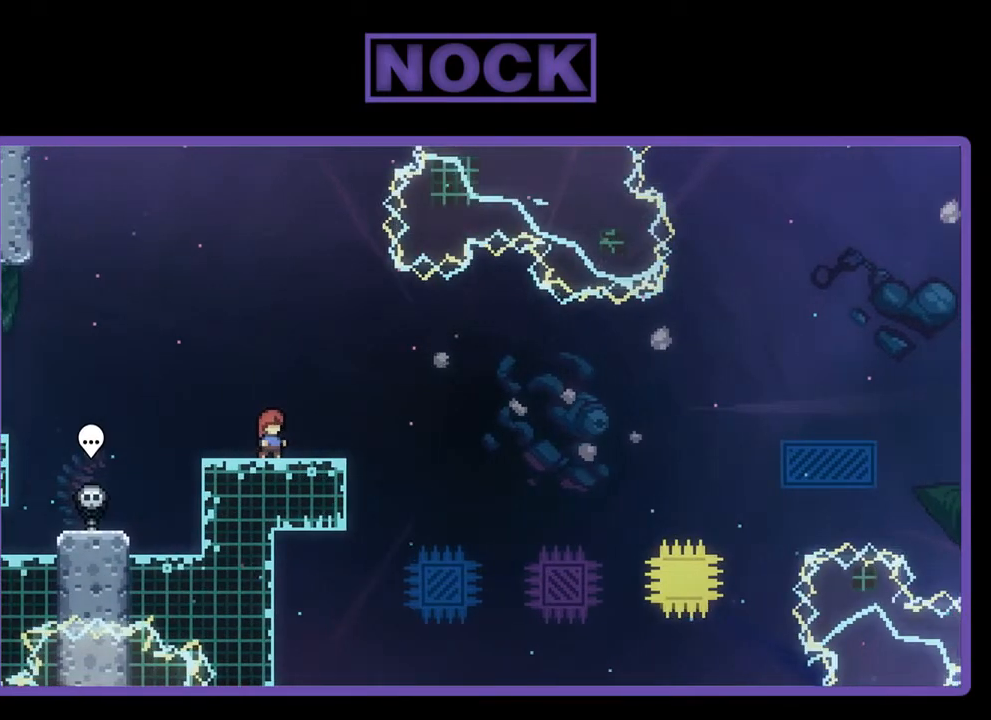
{"buttons": ["R2"], "left_stick": "center", "events": []}
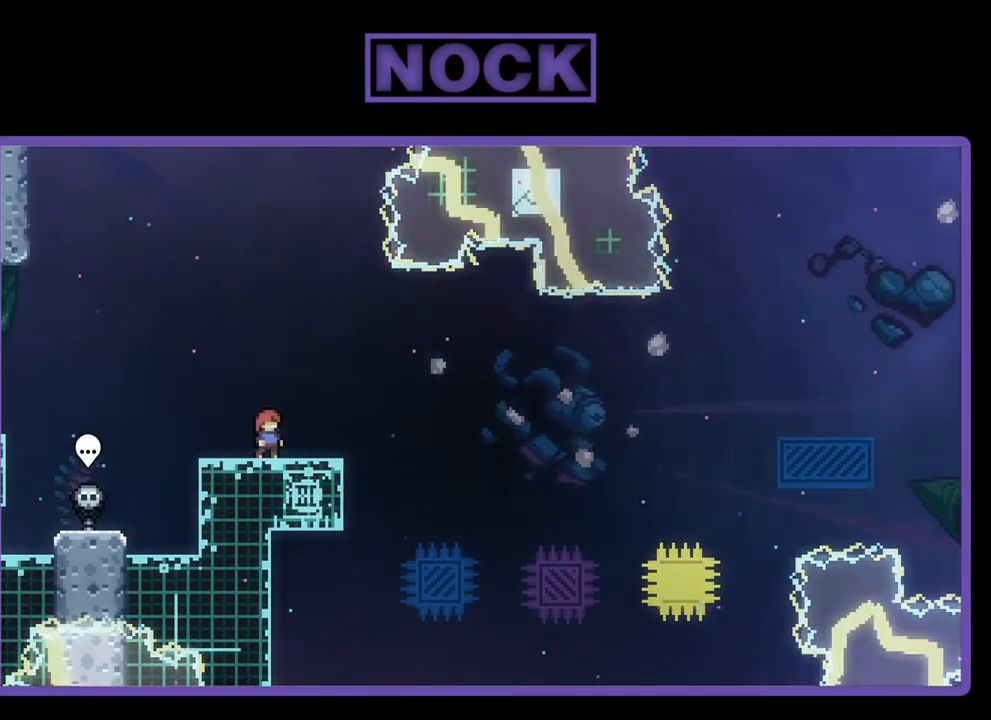
{"buttons": ["R2"], "left_stick": "center", "events": []}
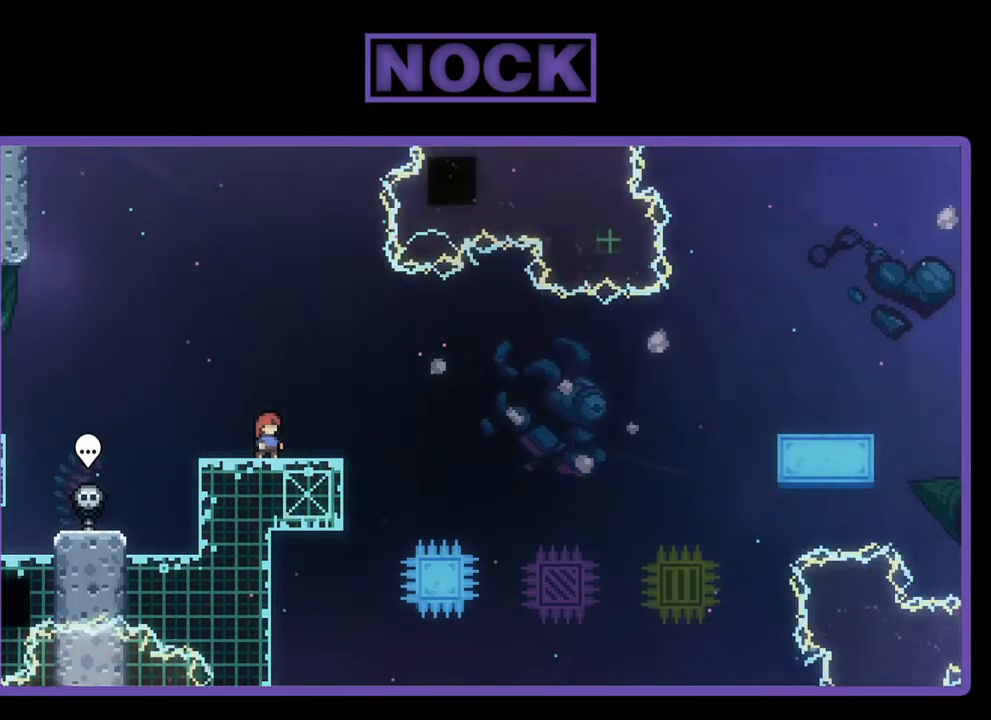
{"buttons": ["R2", "DPAD_LEFT"], "left_stick": "center", "events": [[383, "DPAD_LEFT", "down"]]}
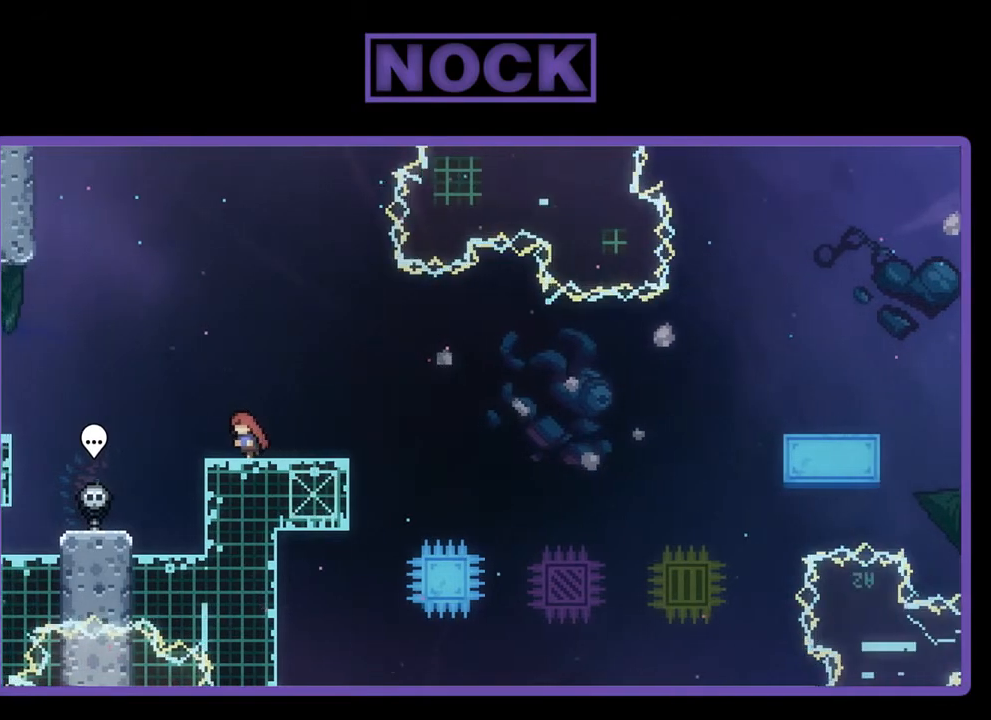
{"buttons": ["R2"], "left_stick": "center", "events": [[17, "DPAD_LEFT", "up"], [150, "DPAD_RIGHT", "down"], [217, "DPAD_RIGHT", "up"]]}
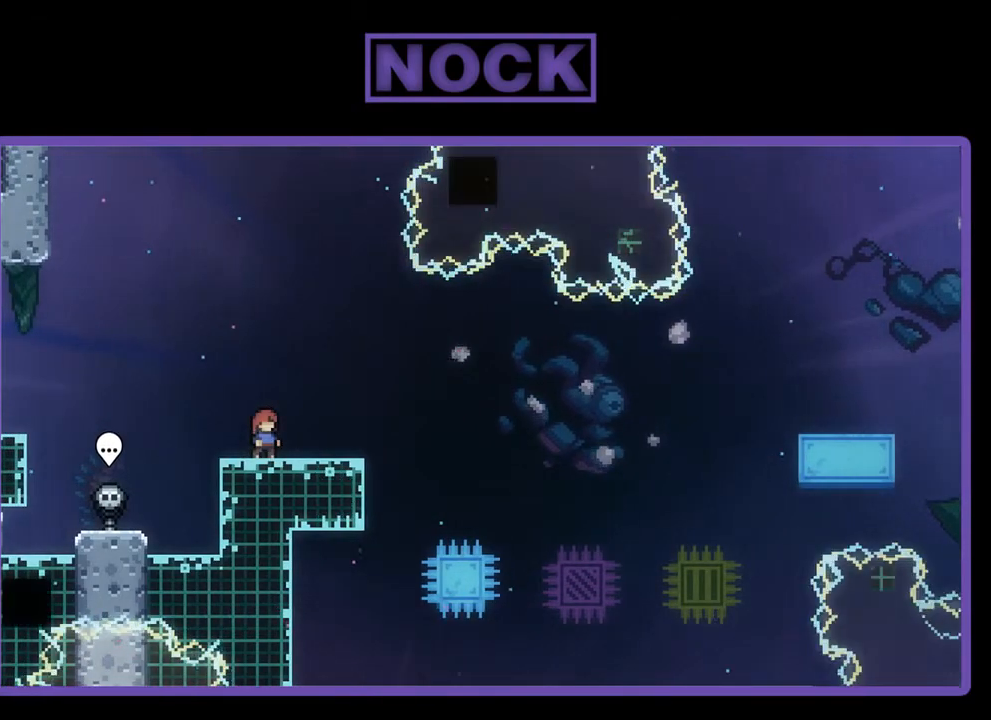
{"buttons": ["R2"], "left_stick": "center", "events": []}
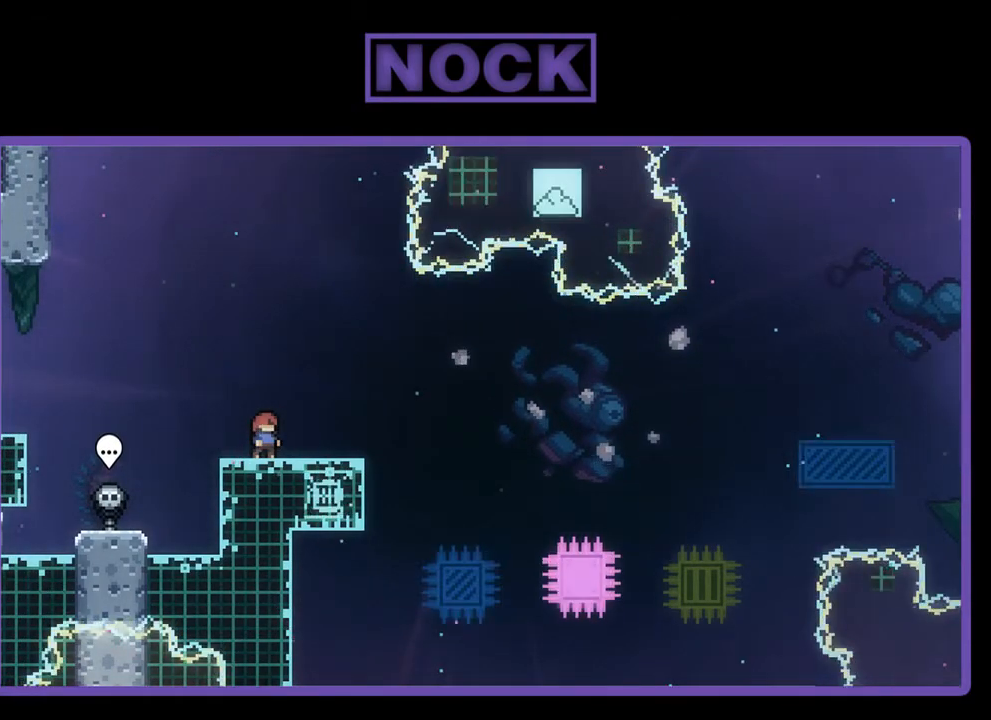
{"buttons": ["R2"], "left_stick": "center", "events": []}
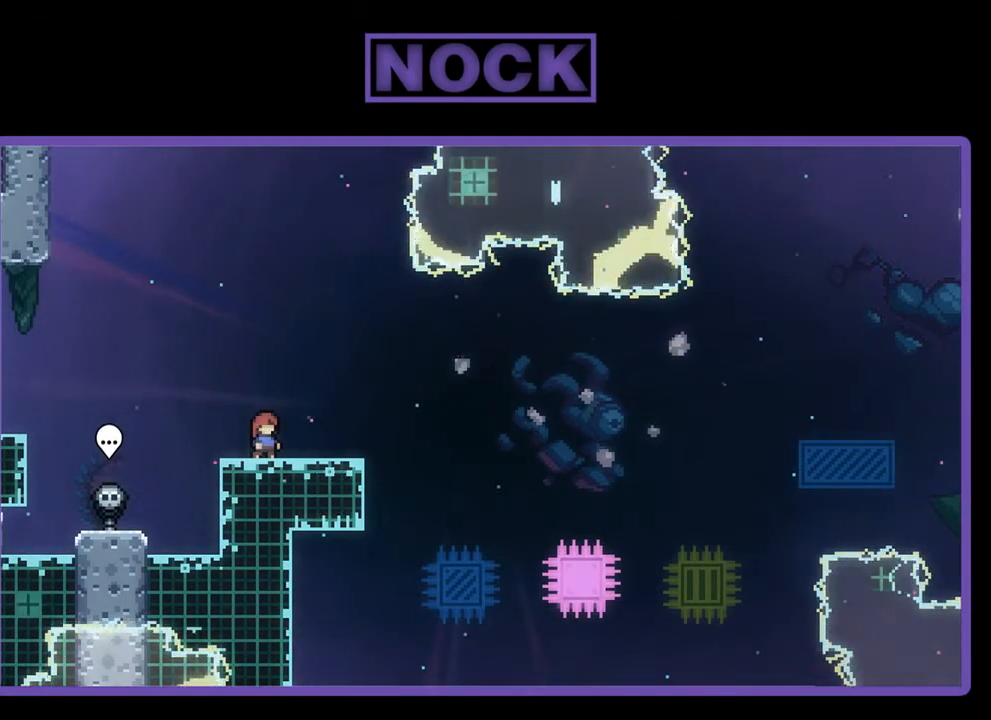
{"buttons": ["R2"], "left_stick": "center", "events": []}
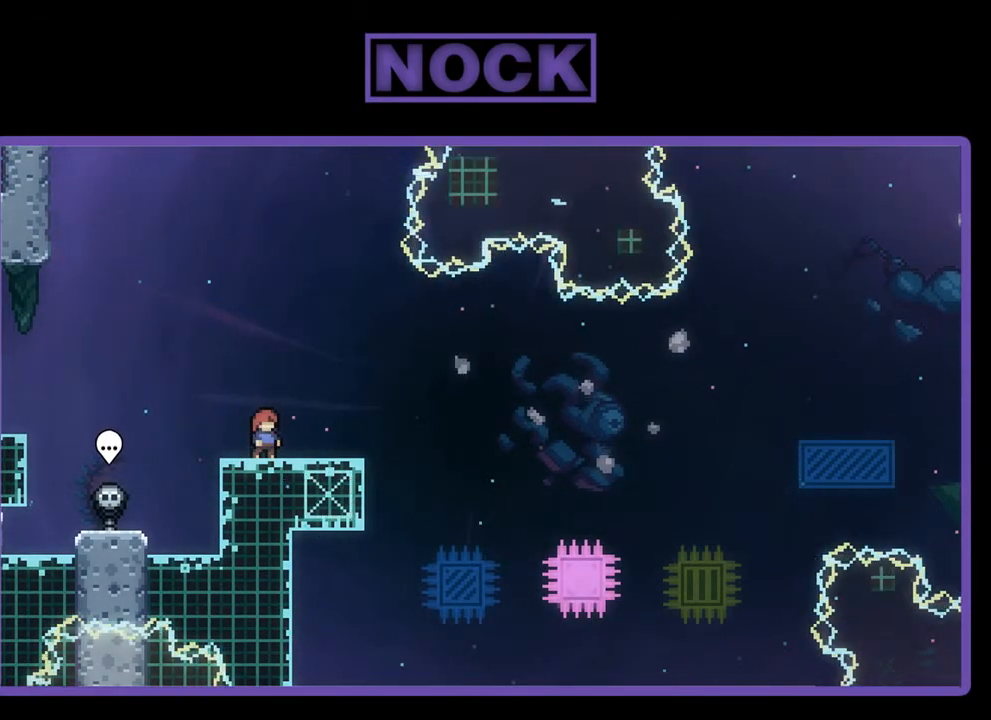
{"buttons": ["R2"], "left_stick": "center", "events": []}
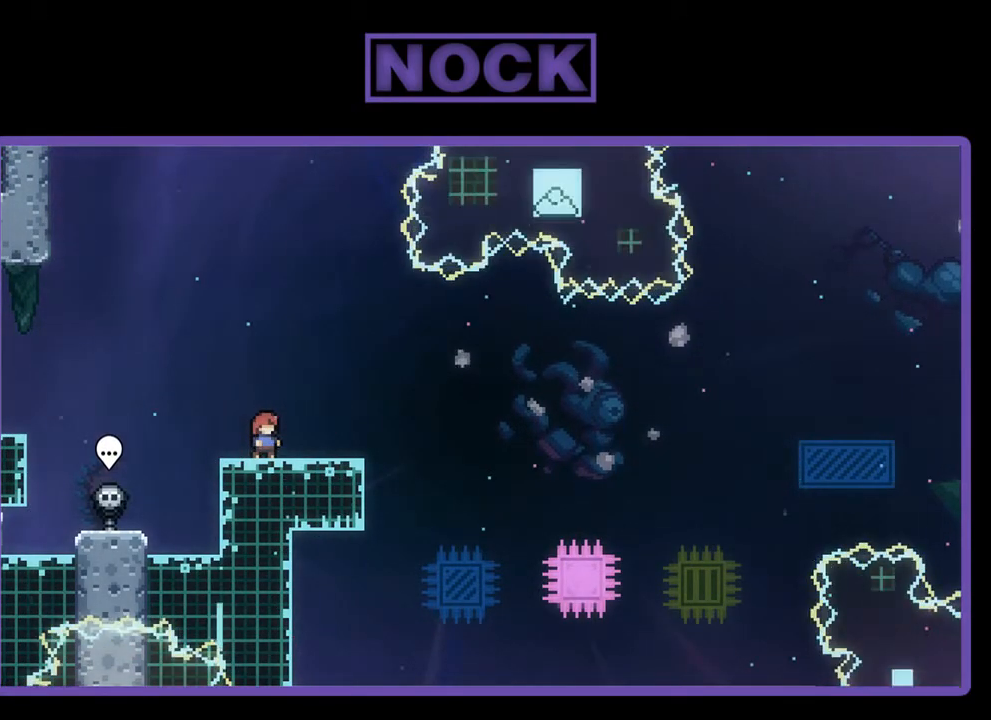
{"buttons": ["R2"], "left_stick": "center", "events": []}
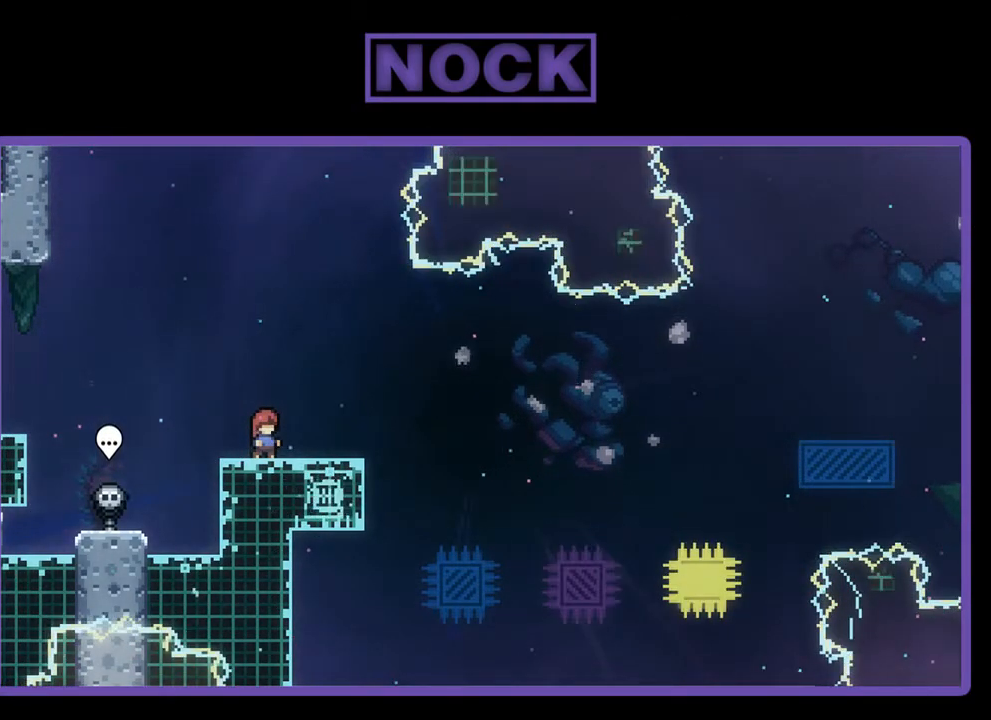
{"buttons": ["CROSS", "R2"], "left_stick": "center", "events": [[183, "CROSS", "down"]]}
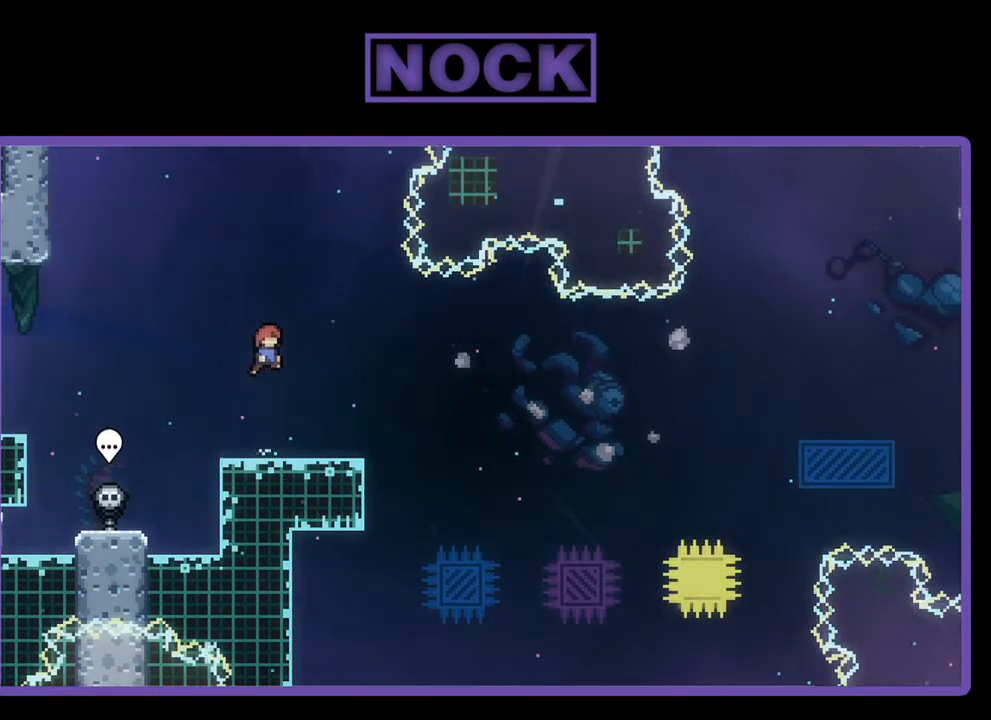
{"buttons": ["CROSS", "R2", "DPAD_RIGHT"], "left_stick": "center", "events": [[83, "CROSS", "up"], [183, "DPAD_DOWN", "down"], [183, "DPAD_RIGHT", "down"], [217, "CIRCLE", "down"], [317, "CIRCLE", "up"], [417, "CROSS", "down"], [483, "DPAD_DOWN", "up"]]}
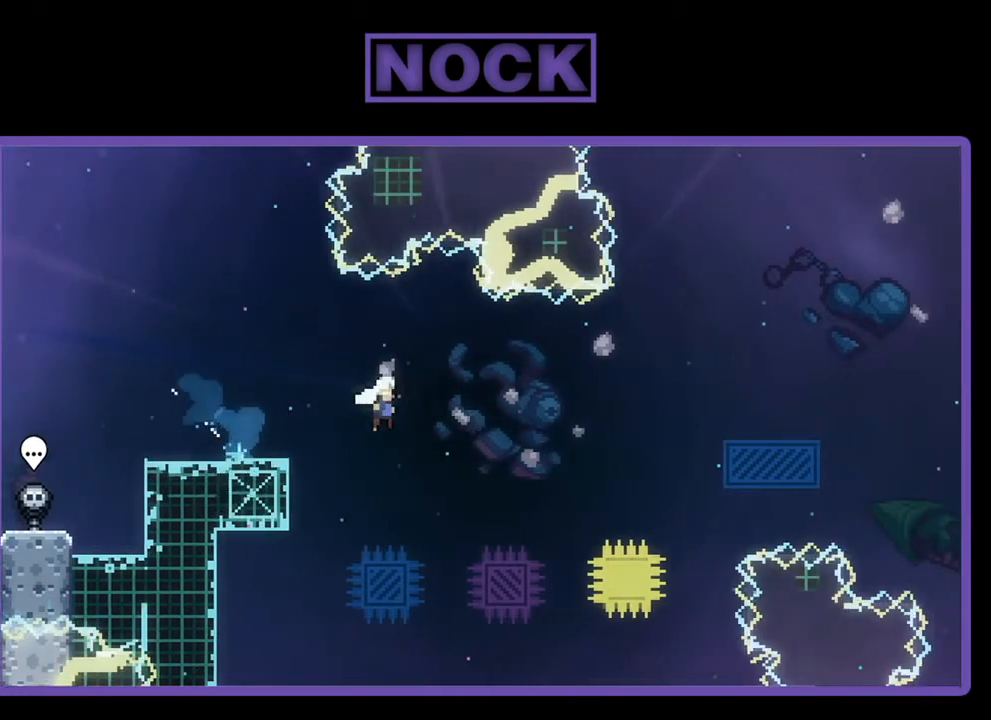
{"buttons": ["CIRCLE", "R2", "DPAD_UP", "DPAD_RIGHT"], "left_stick": "center", "events": [[317, "DPAD_UP", "down"], [417, "CROSS", "up"], [483, "CIRCLE", "down"]]}
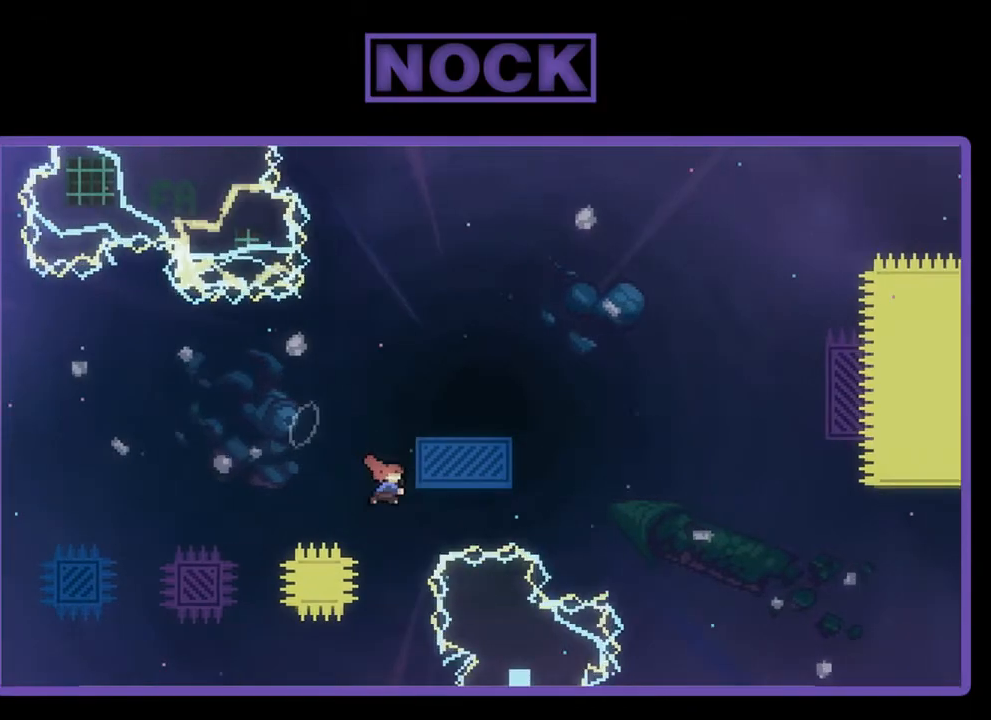
{"buttons": ["R2", "DPAD_LEFT"], "left_stick": "center", "events": [[83, "DPAD_RIGHT", "up"], [250, "CIRCLE", "up"], [283, "DPAD_UP", "up"], [317, "DPAD_RIGHT", "down"], [383, "DPAD_RIGHT", "up"], [450, "DPAD_LEFT", "down"]]}